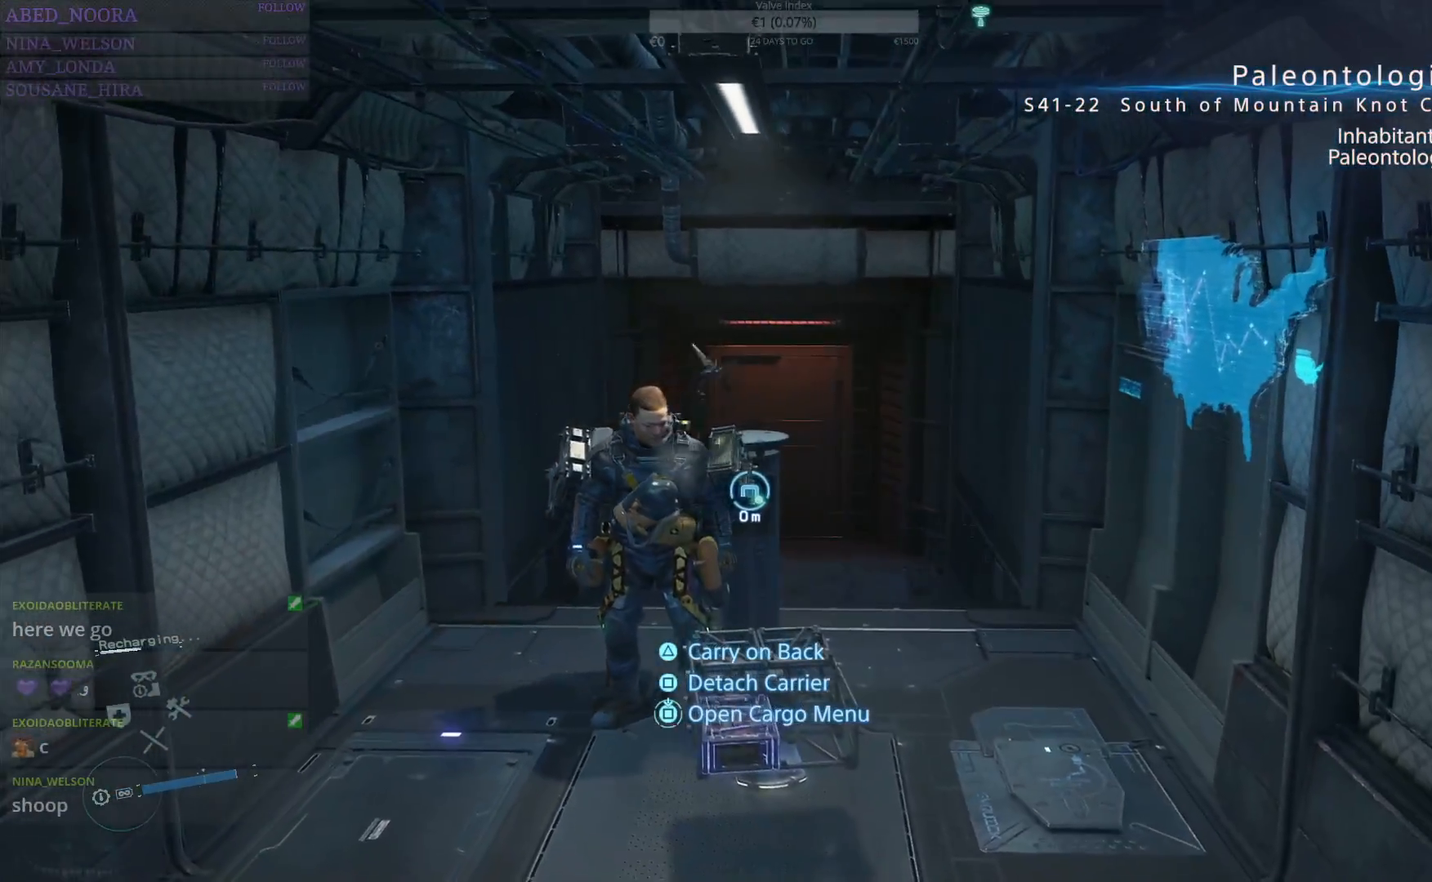
Gameplay with a controller (PlayStation layout); each line is a JSON object with the inputs held at the frame after it. "events" lists button and stick changes between this image and that frame as [ms after this image, input, new state], when the widget could be followed in between. Not read: TOUCHPAD.
{"buttons": ["DPAD_RIGHT"], "left_stick": "center", "right_stick": "center", "events": [[283, "DPAD_RIGHT", "down"]]}
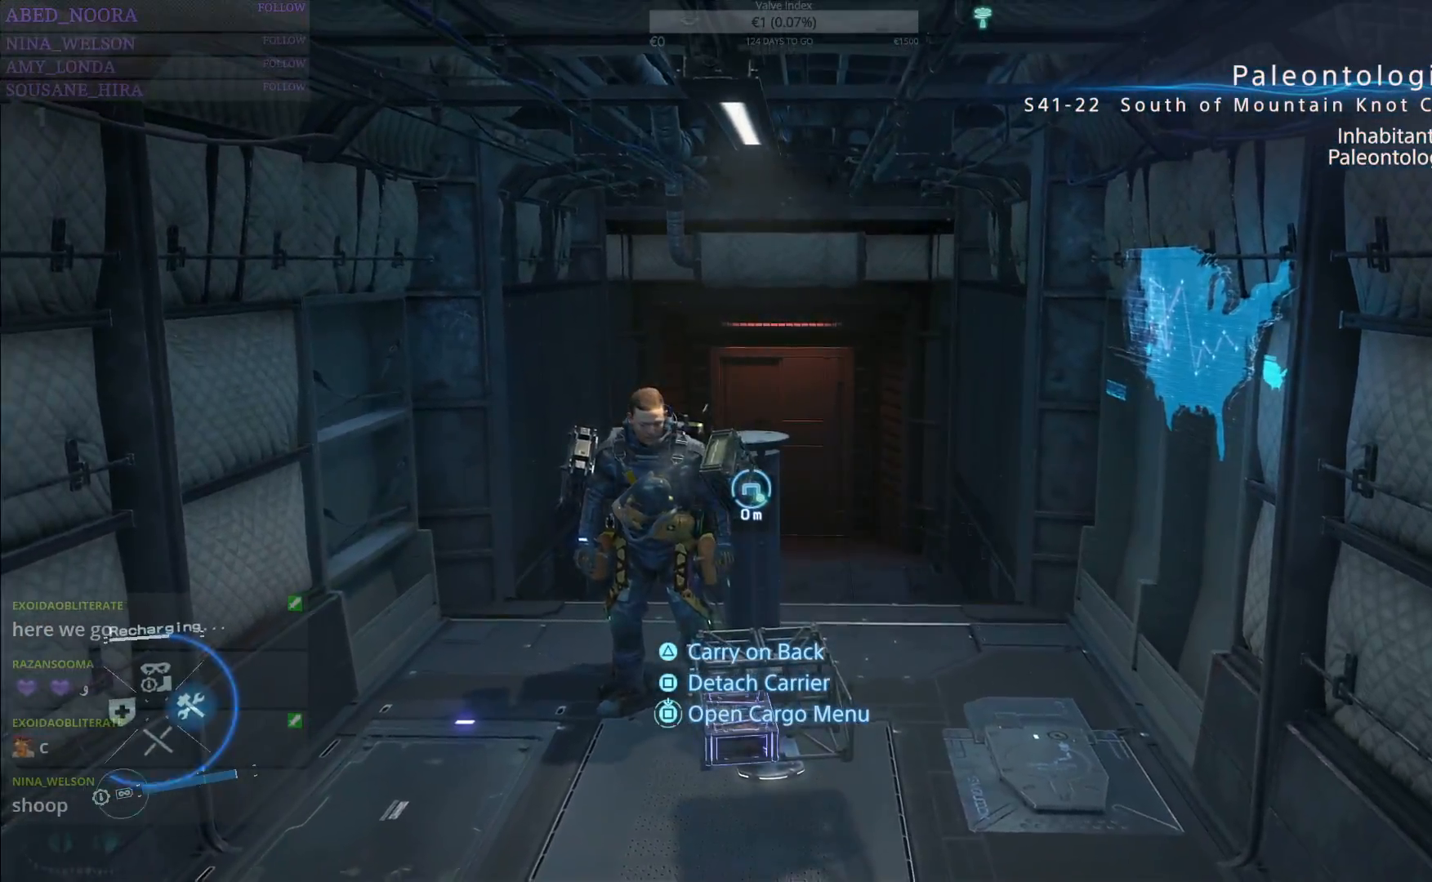
{"buttons": ["DPAD_RIGHT"], "left_stick": "center", "right_stick": "center", "events": []}
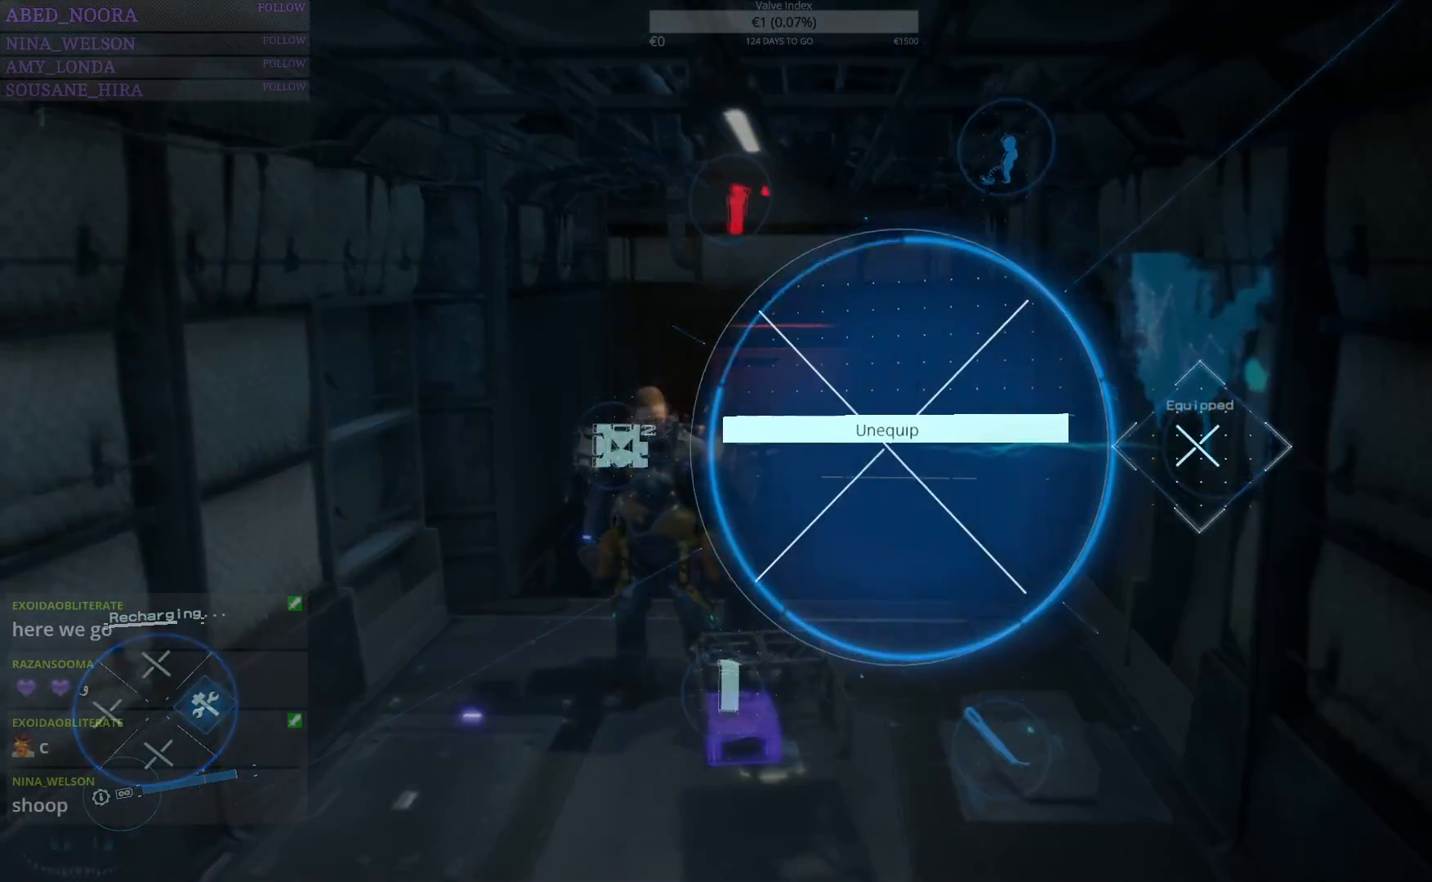
{"buttons": ["DPAD_RIGHT"], "left_stick": "center", "right_stick": "center", "events": [[200, "right_stick", "right"], [433, "right_stick", "center"]]}
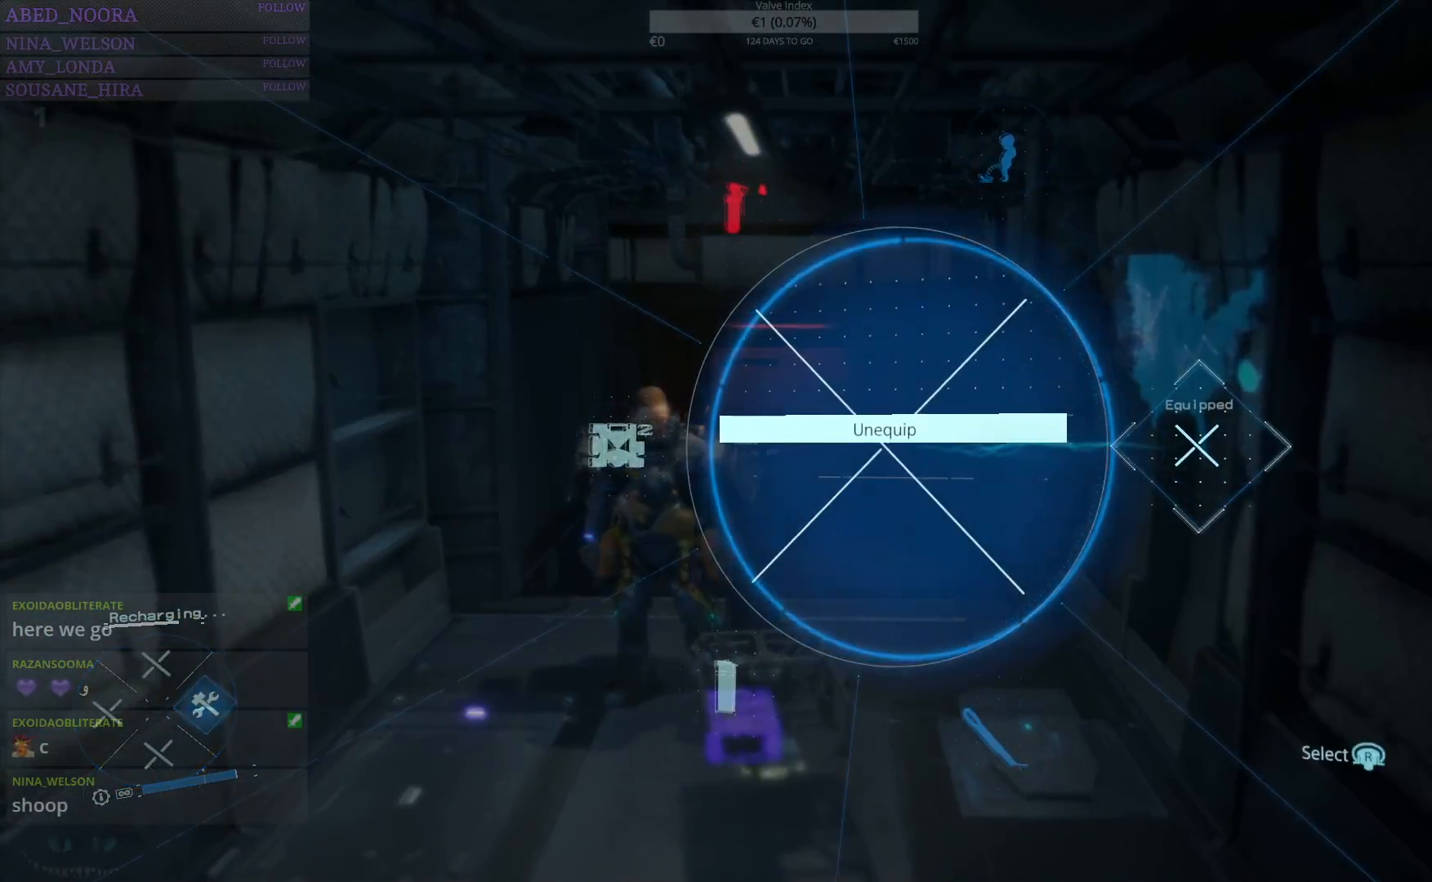
{"buttons": [], "left_stick": "center", "right_stick": "right", "events": [[17, "DPAD_RIGHT", "up"], [400, "right_stick", "right"]]}
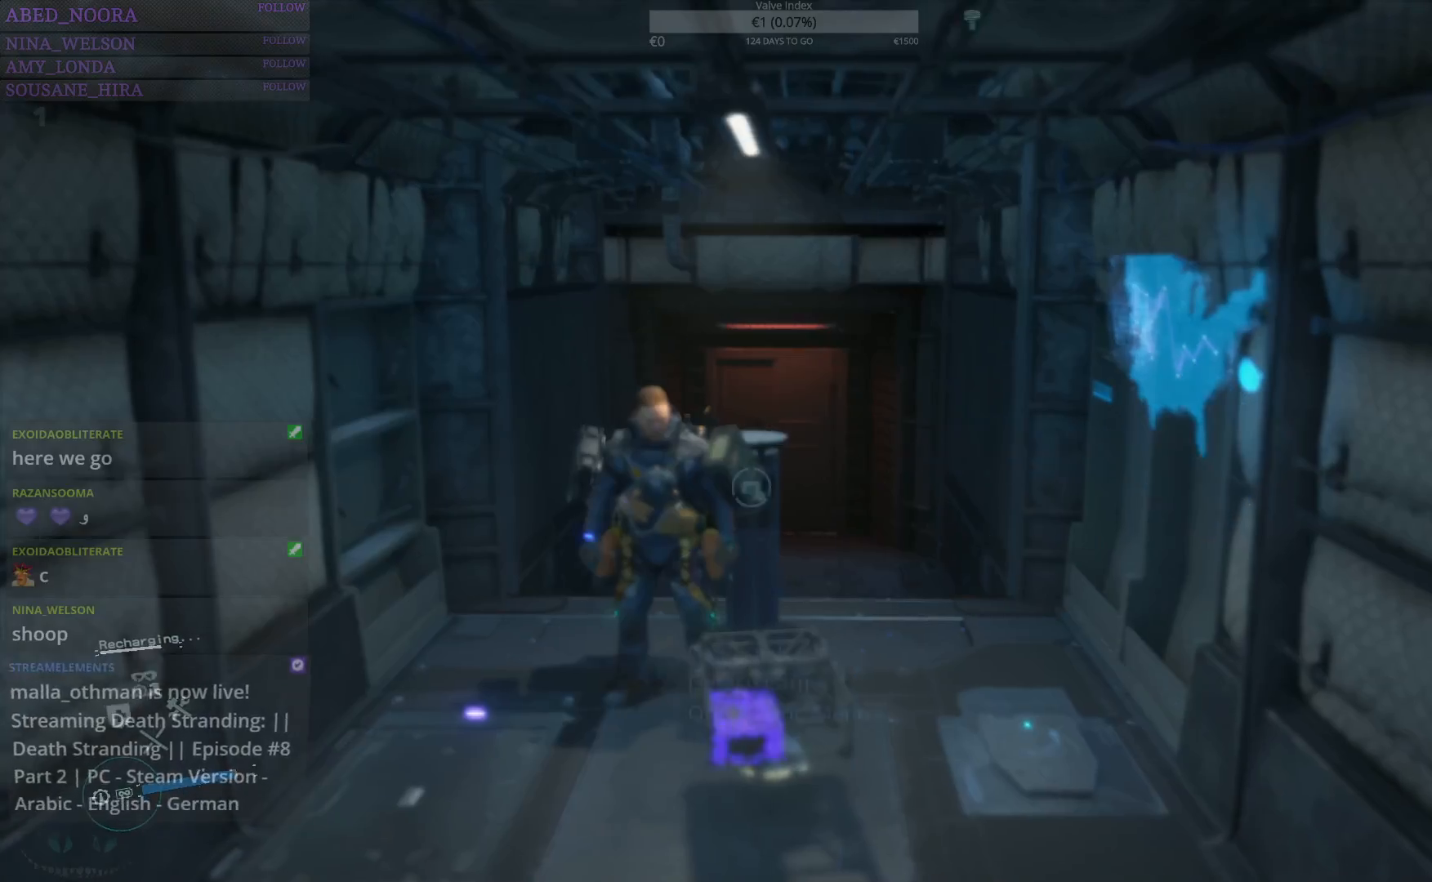
{"buttons": [], "left_stick": "center", "right_stick": "right", "events": []}
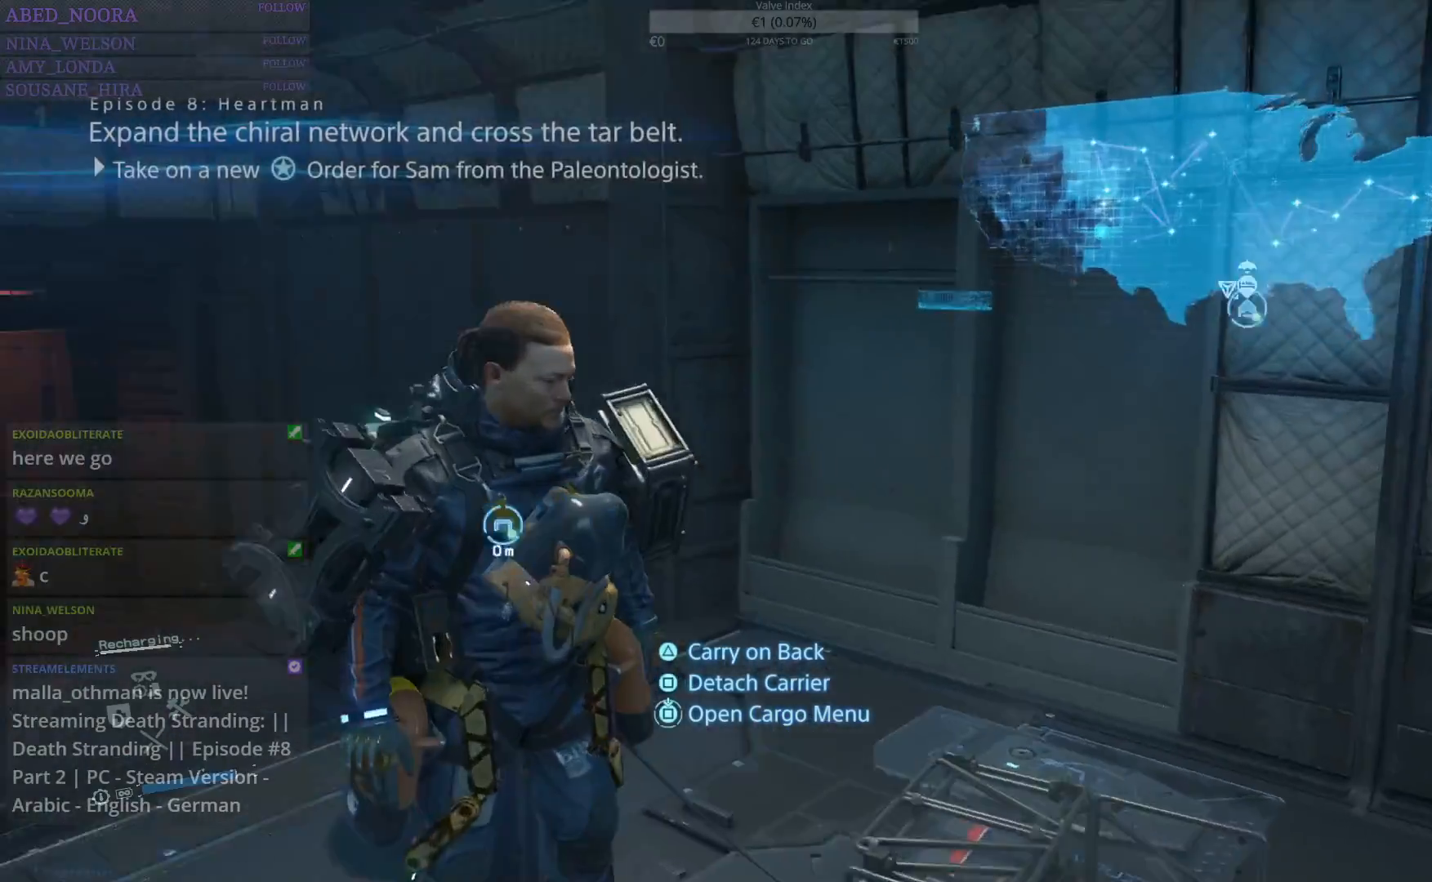
{"buttons": [], "left_stick": "center", "right_stick": "right", "events": []}
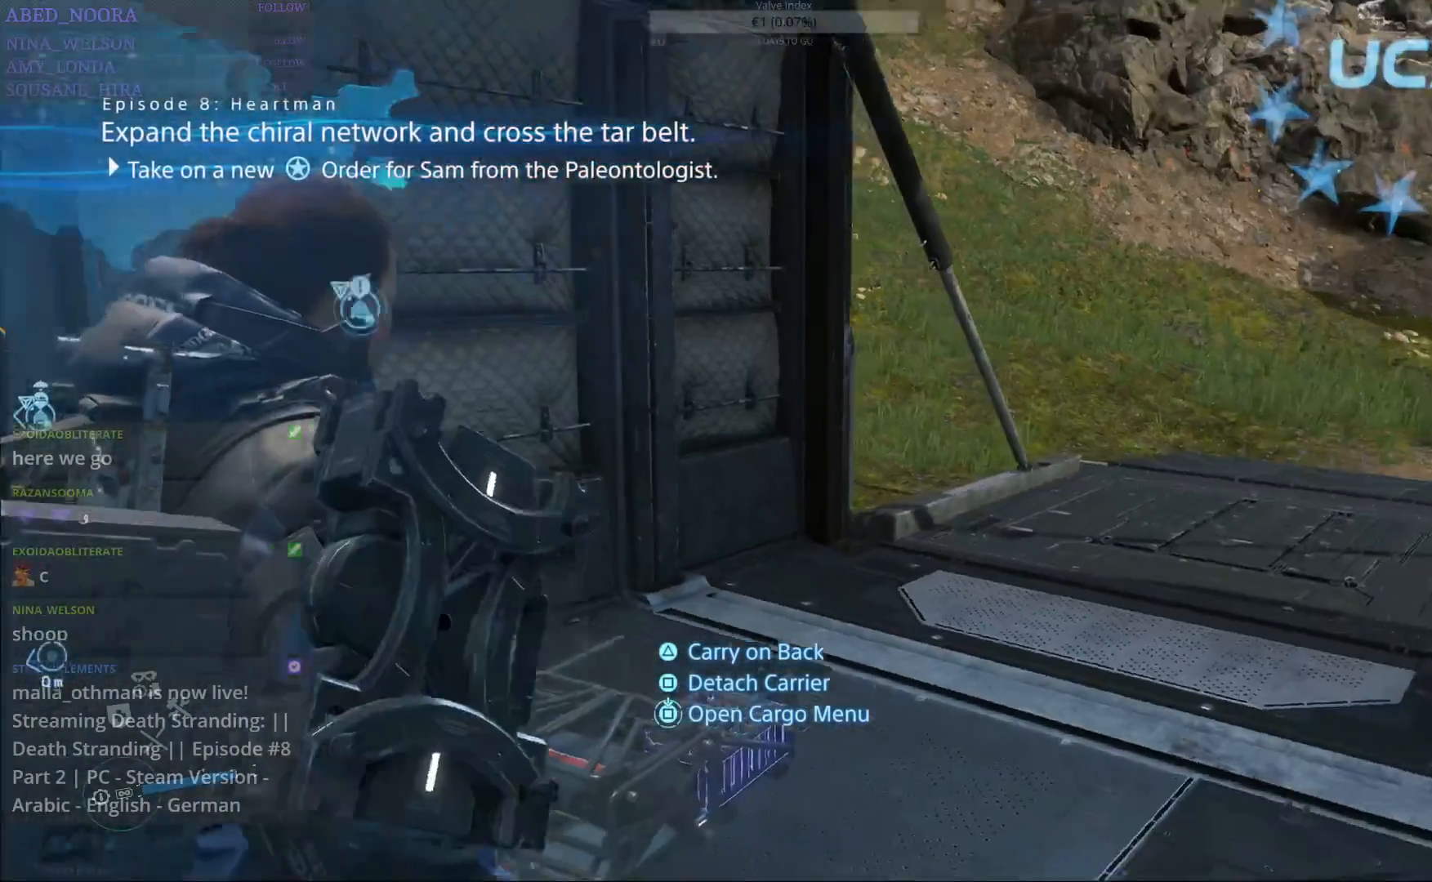
{"buttons": [], "left_stick": "center", "right_stick": "center", "events": [[217, "right_stick", "center"]]}
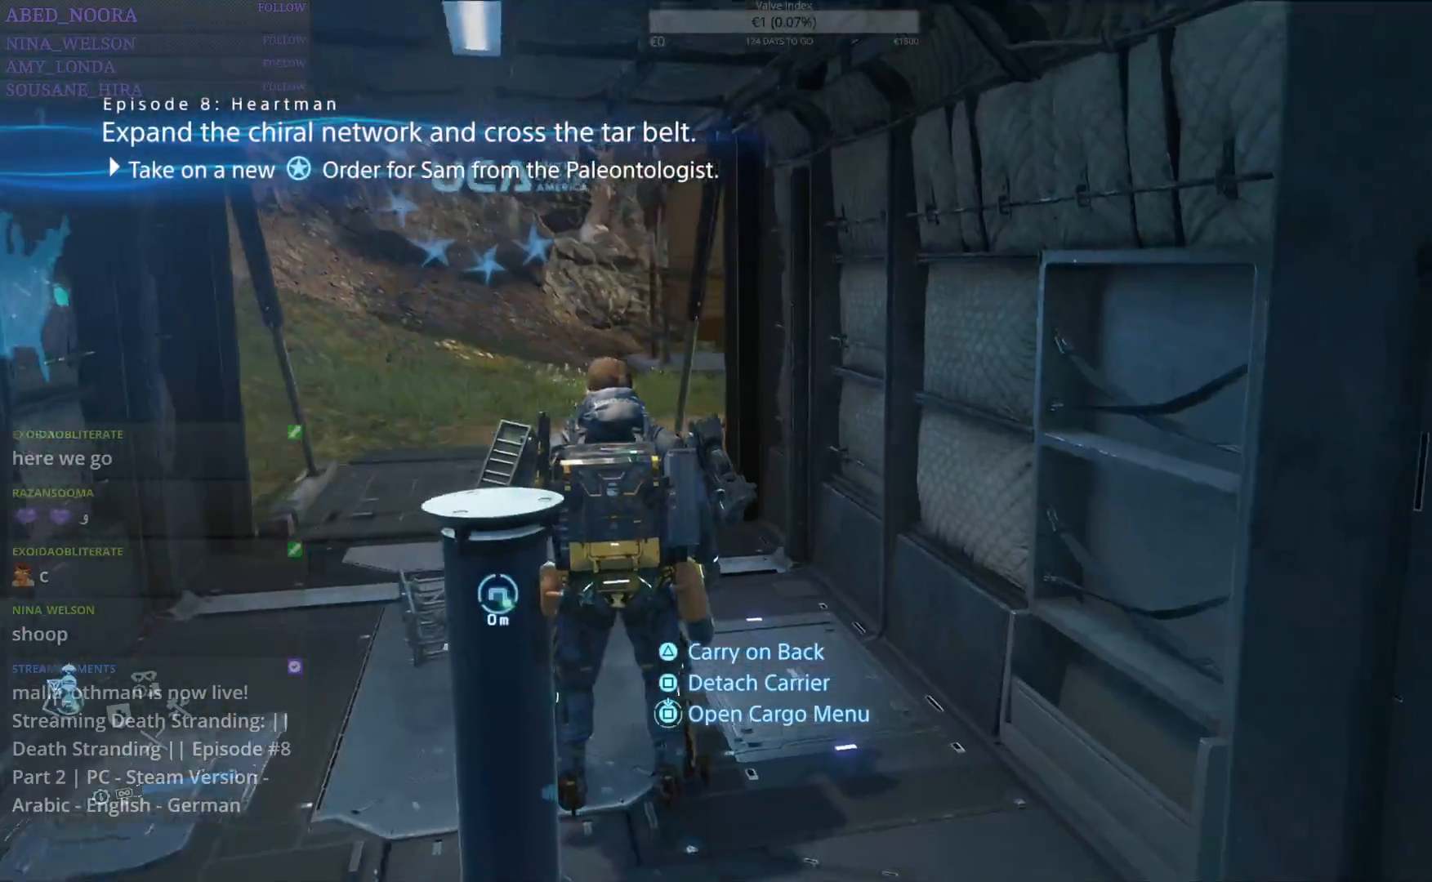
{"buttons": [], "left_stick": "center", "right_stick": "center", "events": []}
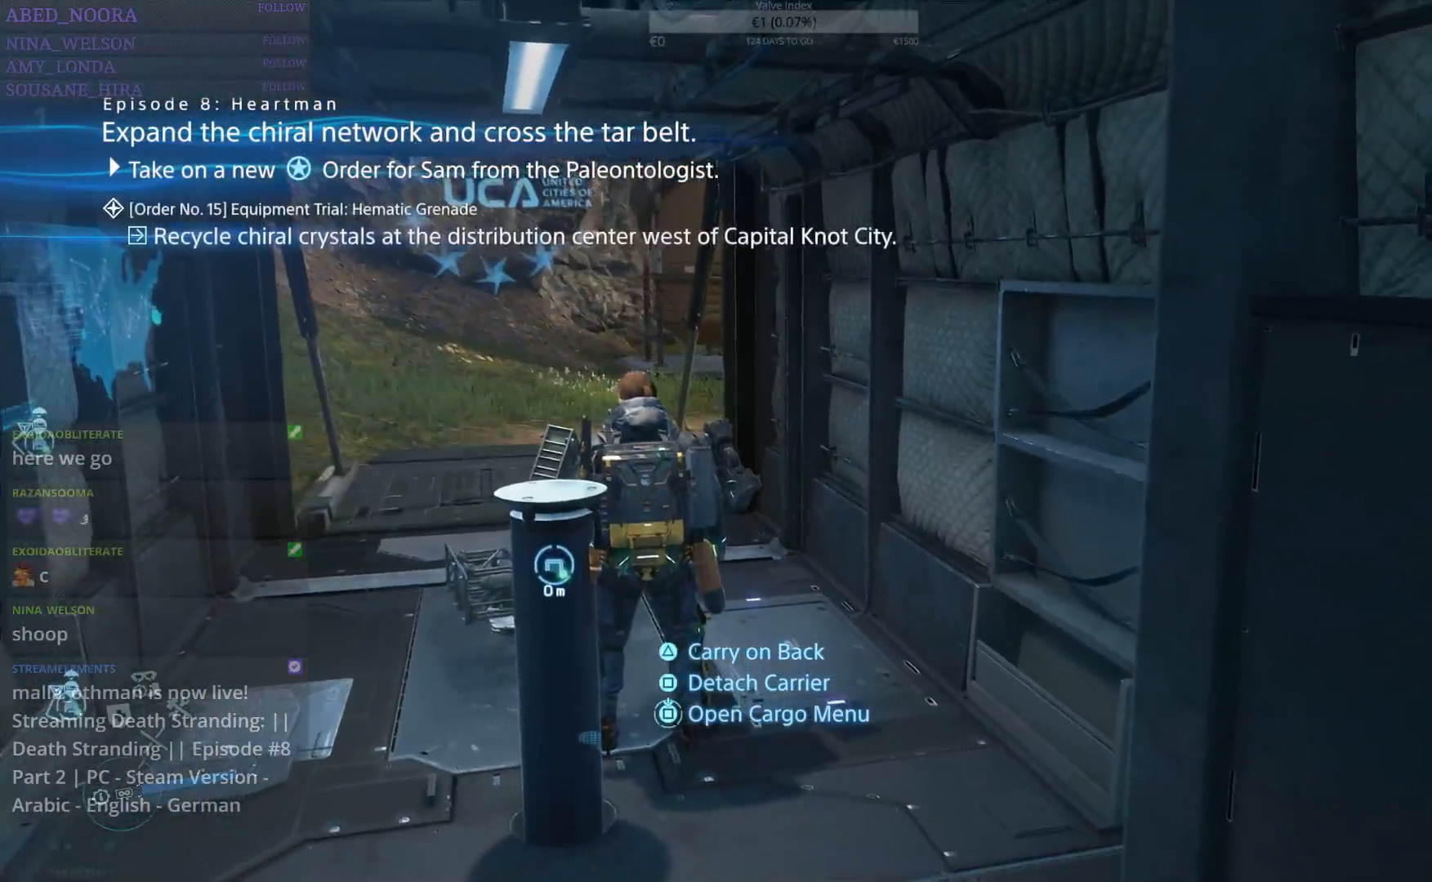
{"buttons": [], "left_stick": "center", "right_stick": "right", "events": [[83, "right_stick", "right"]]}
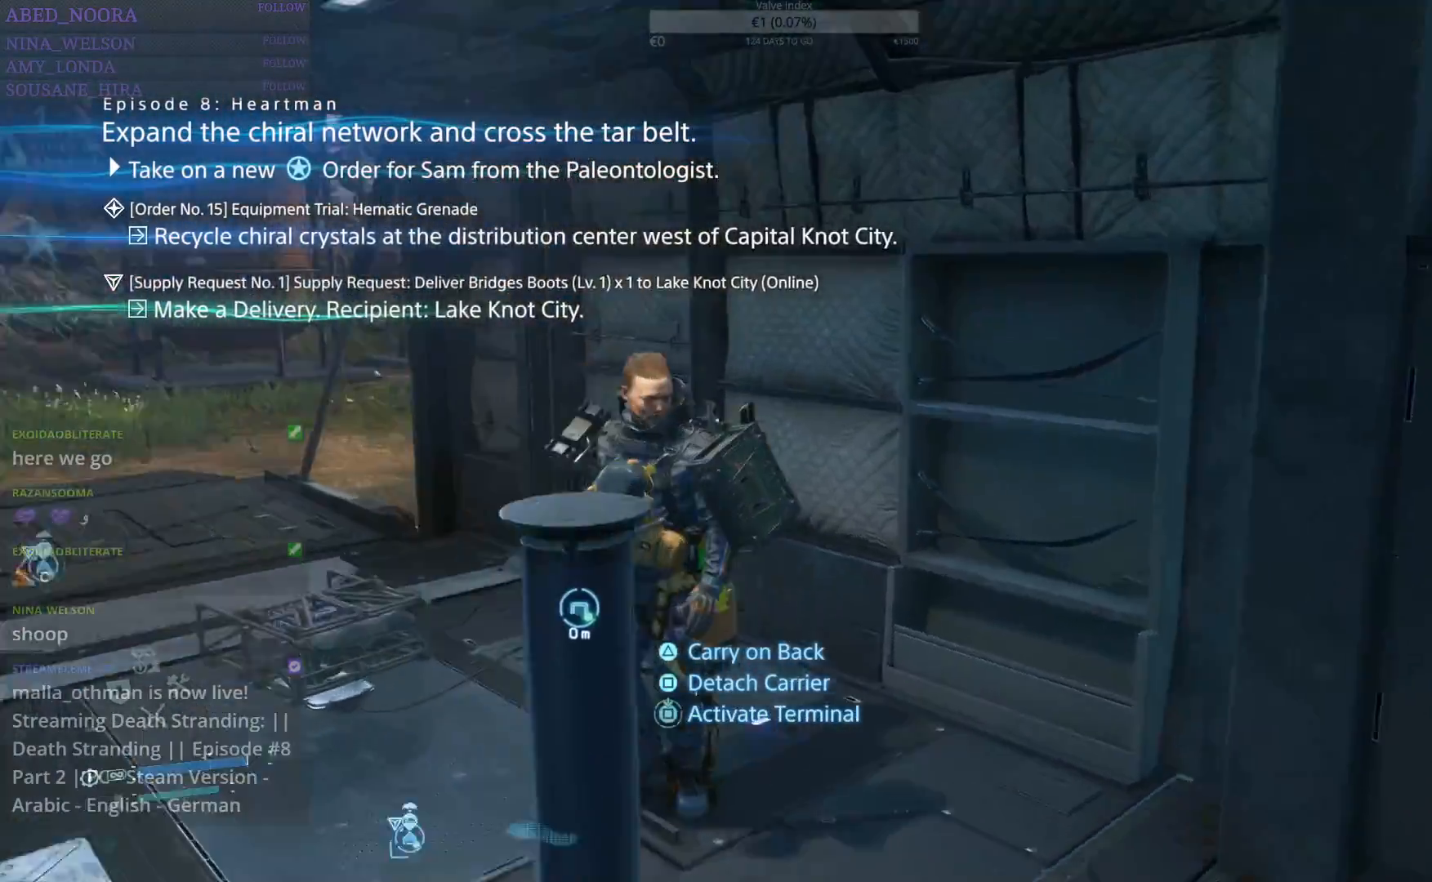
{"buttons": [], "left_stick": "center", "right_stick": "right", "events": []}
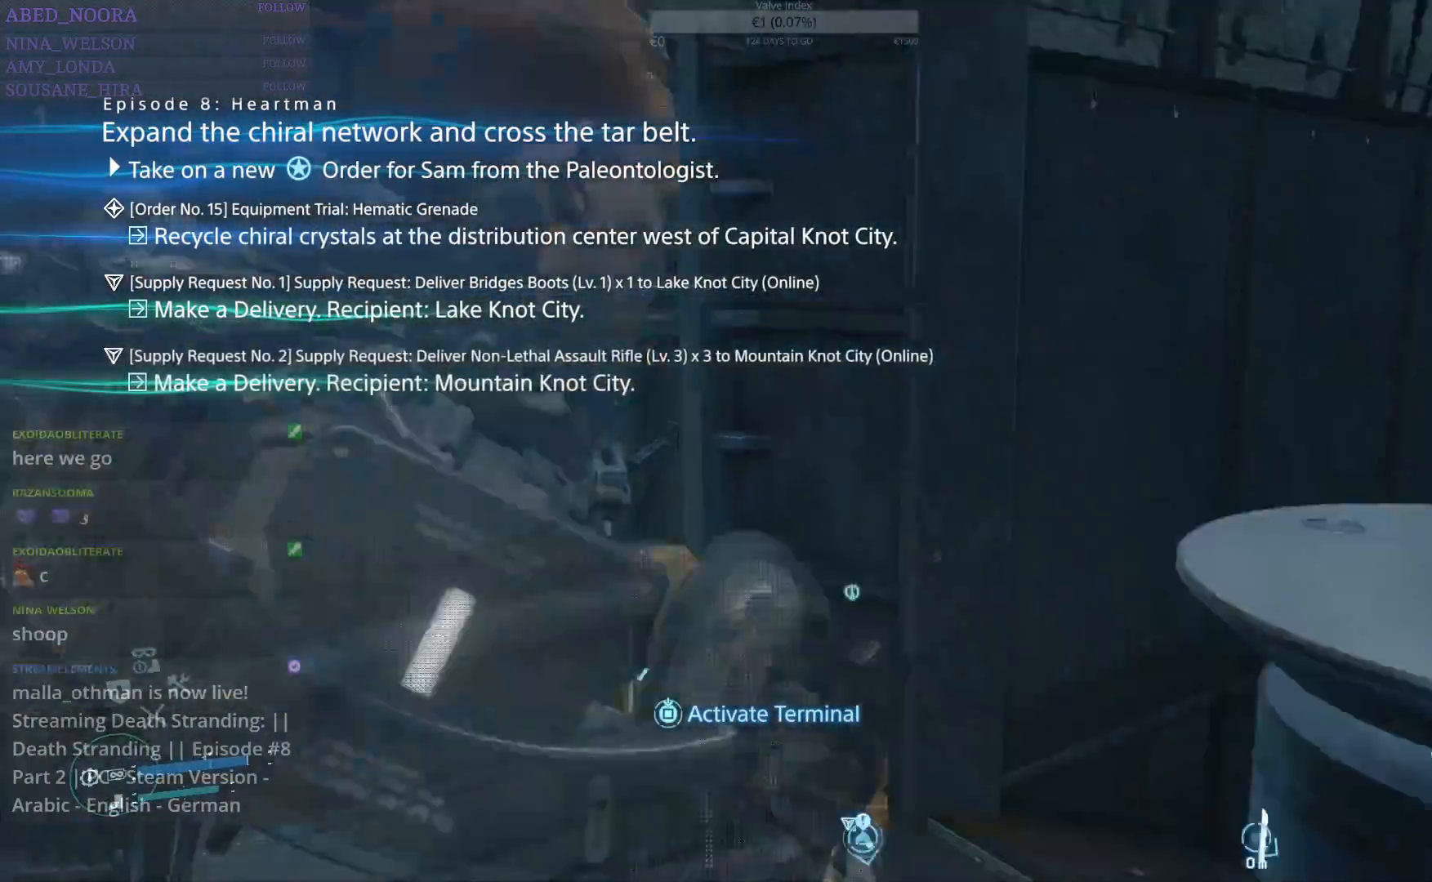
{"buttons": ["SQUARE"], "left_stick": "center", "right_stick": "center", "events": [[200, "right_stick", "center"], [467, "SQUARE", "down"]]}
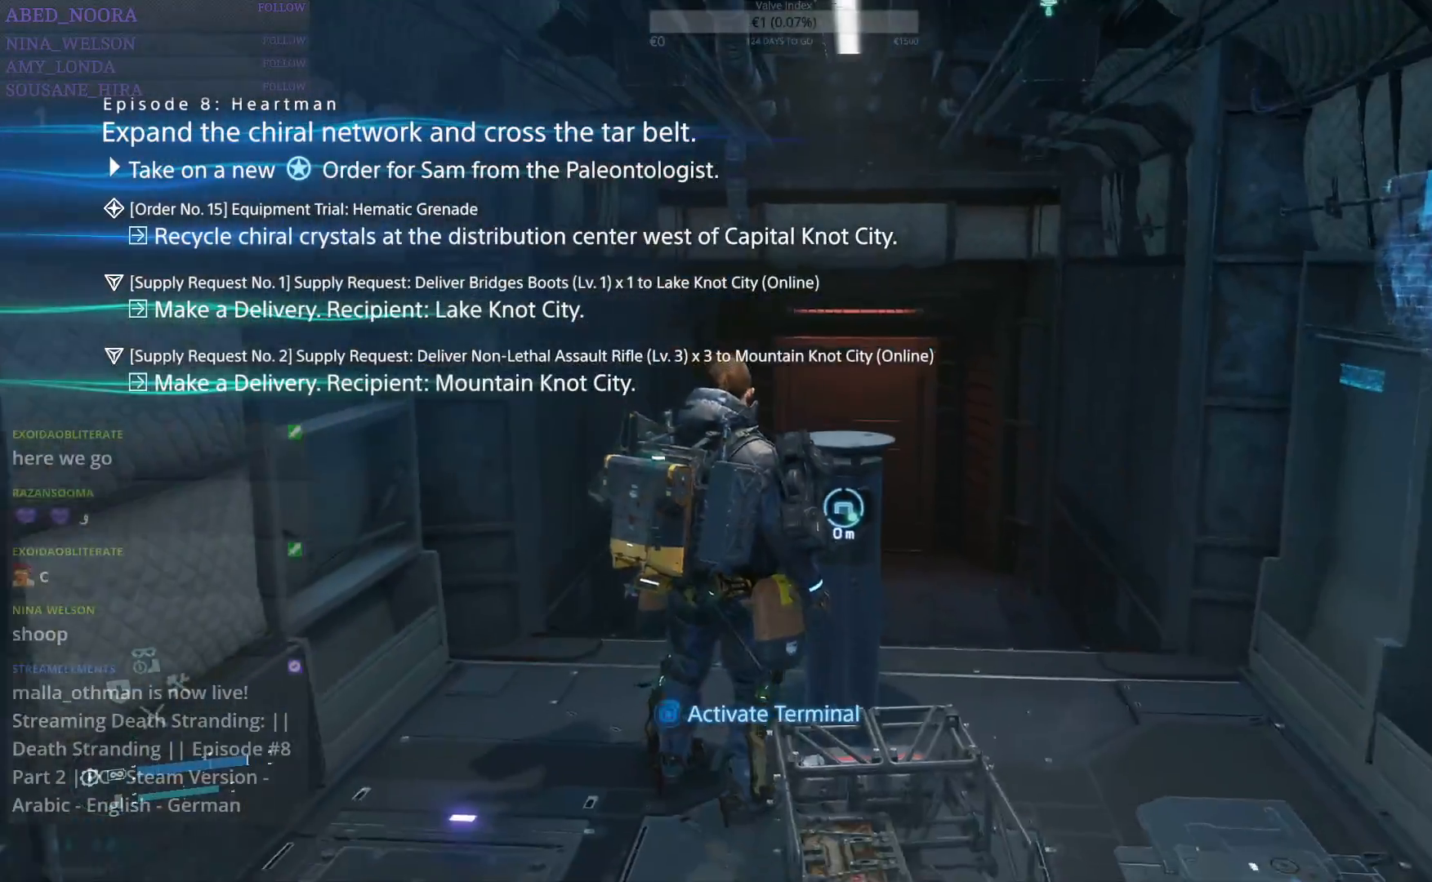
{"buttons": ["SQUARE"], "left_stick": "center", "right_stick": "center", "events": []}
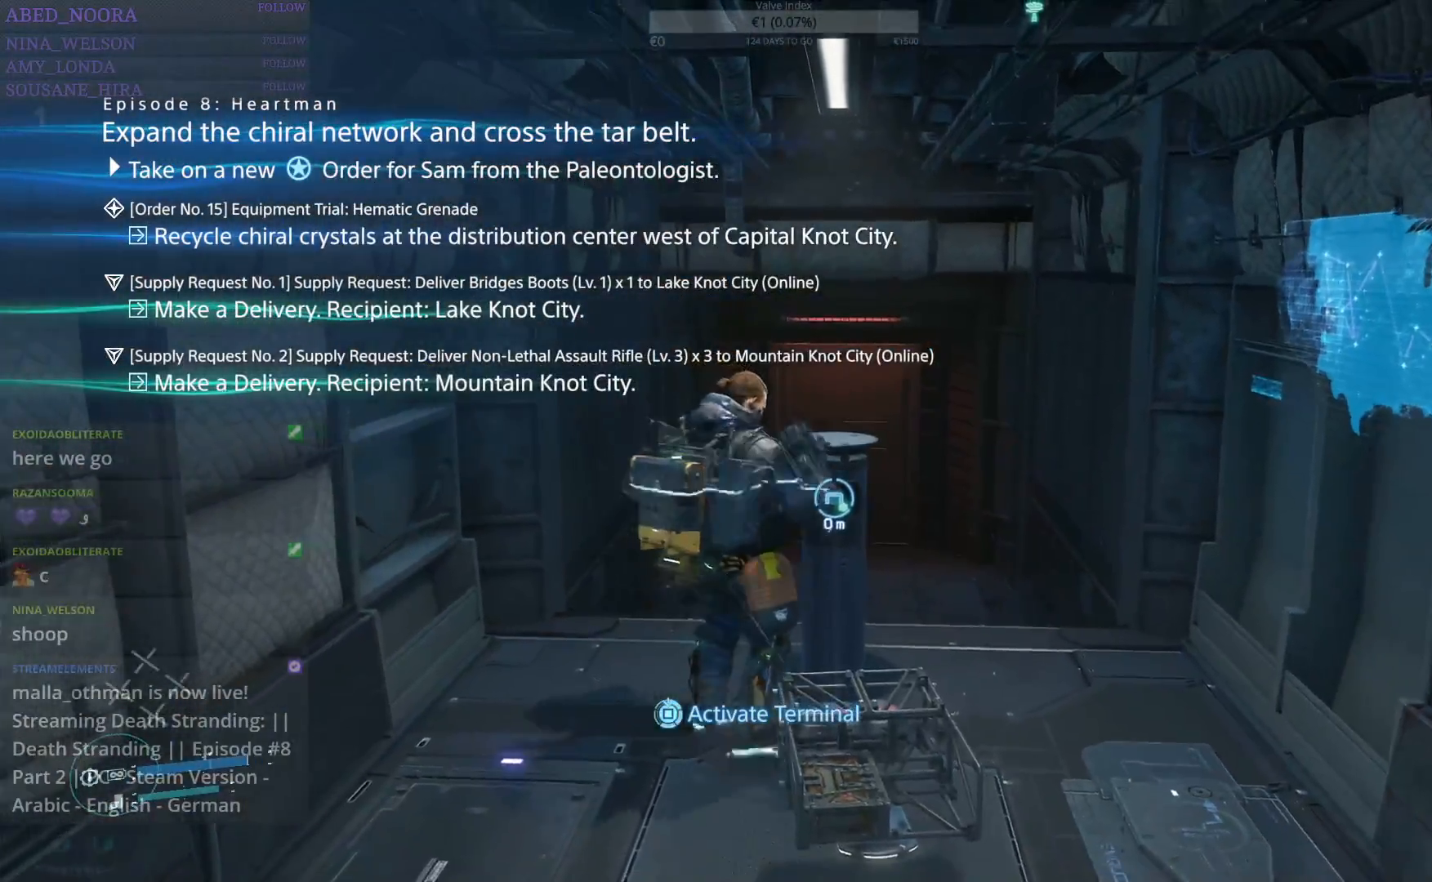
{"buttons": ["SQUARE"], "left_stick": "center", "right_stick": "center", "events": []}
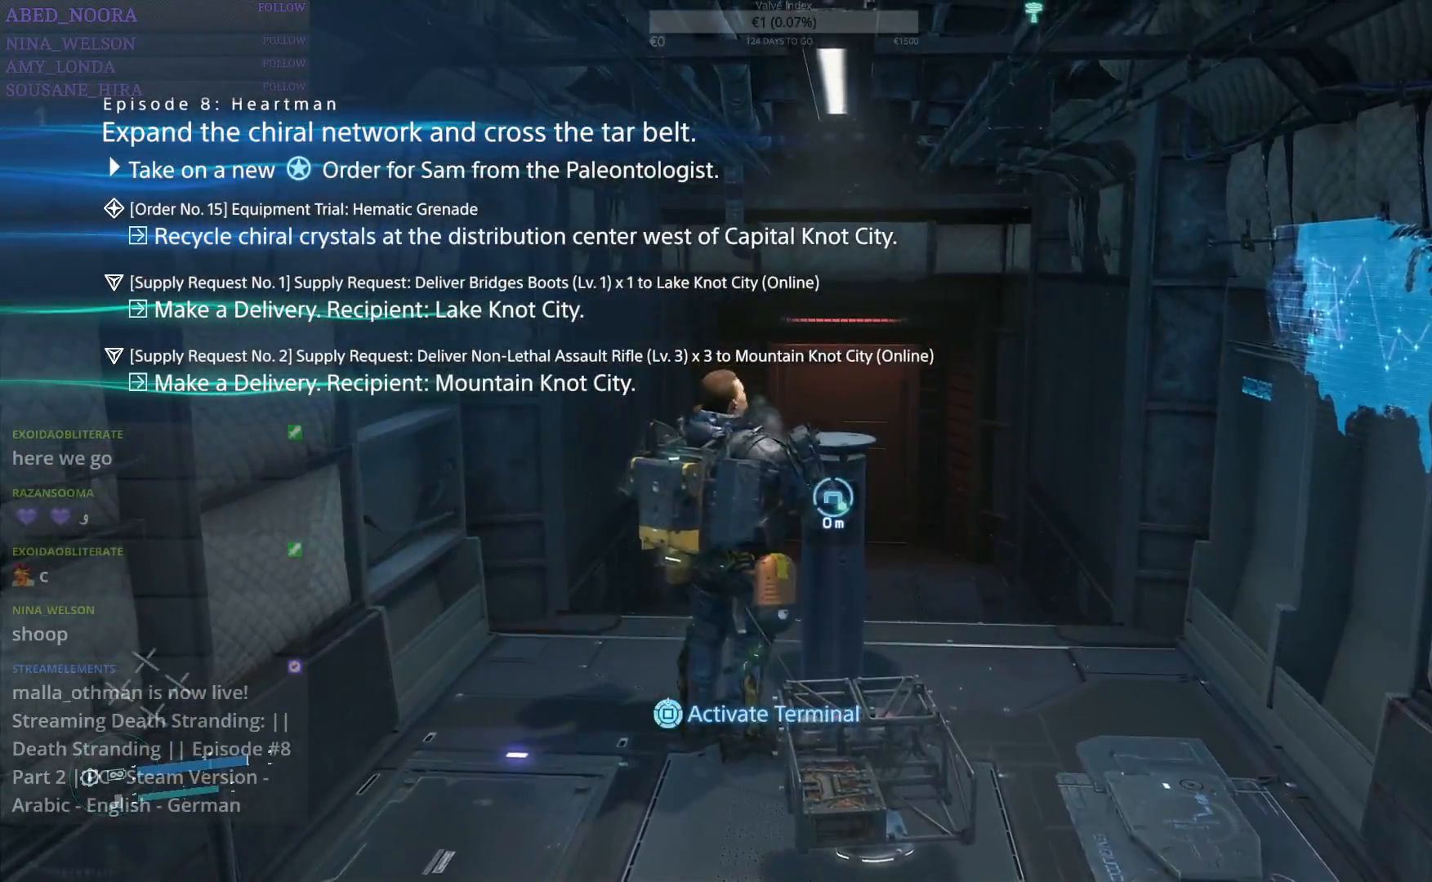
{"buttons": ["SQUARE"], "left_stick": "center", "right_stick": "center", "events": []}
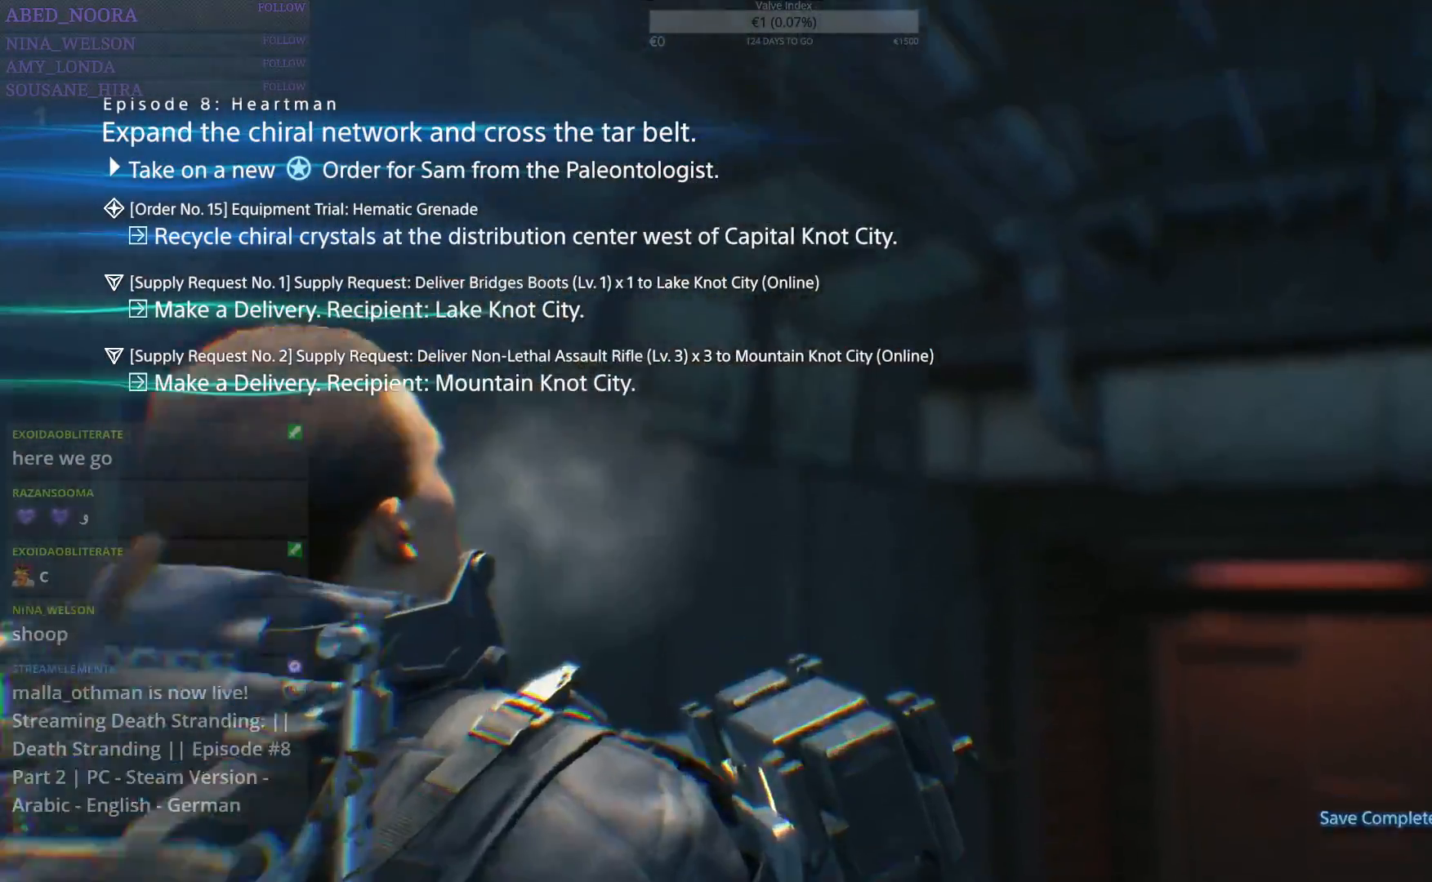
{"buttons": ["SQUARE"], "left_stick": "center", "right_stick": "center", "events": []}
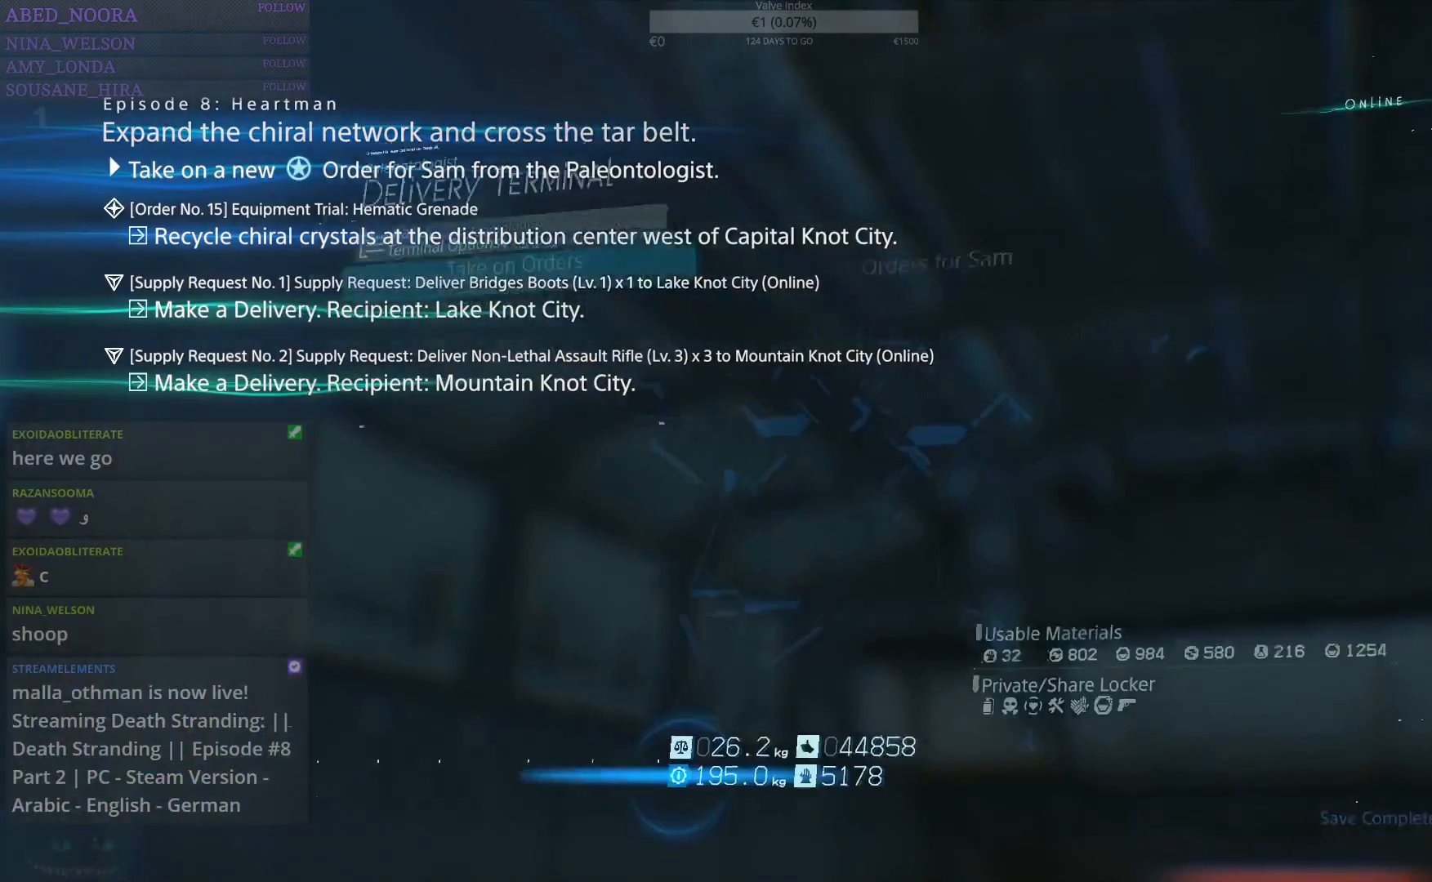
{"buttons": [], "left_stick": "center", "right_stick": "center", "events": [[250, "SQUARE", "up"]]}